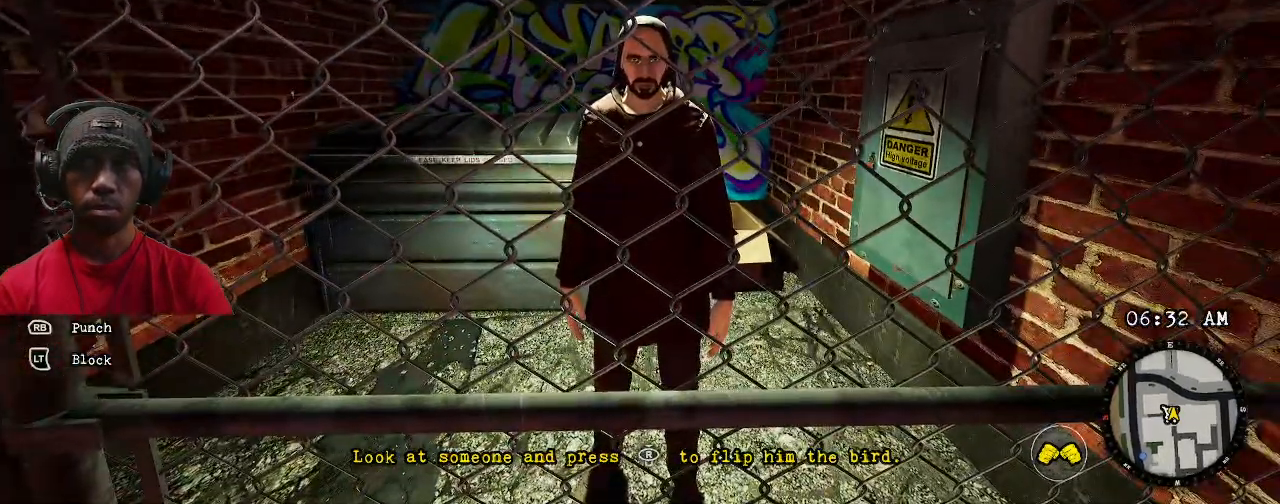
Gameplay with a controller (PlayStation layout); each line is a JSON object with the inputs held at the frame after it (dt_ms = milliseconds from this image to that frame). "events" lists button and stick changes between this image and that frame as [ms after this image, input, new state], when the widget could be followed in between. Not read: HOME.
{"dt_ms": 1000, "buttons": ["TRIANGLE", "R2", "TOUCHPAD"], "left_stick": "up-right", "right_stick": "center"}
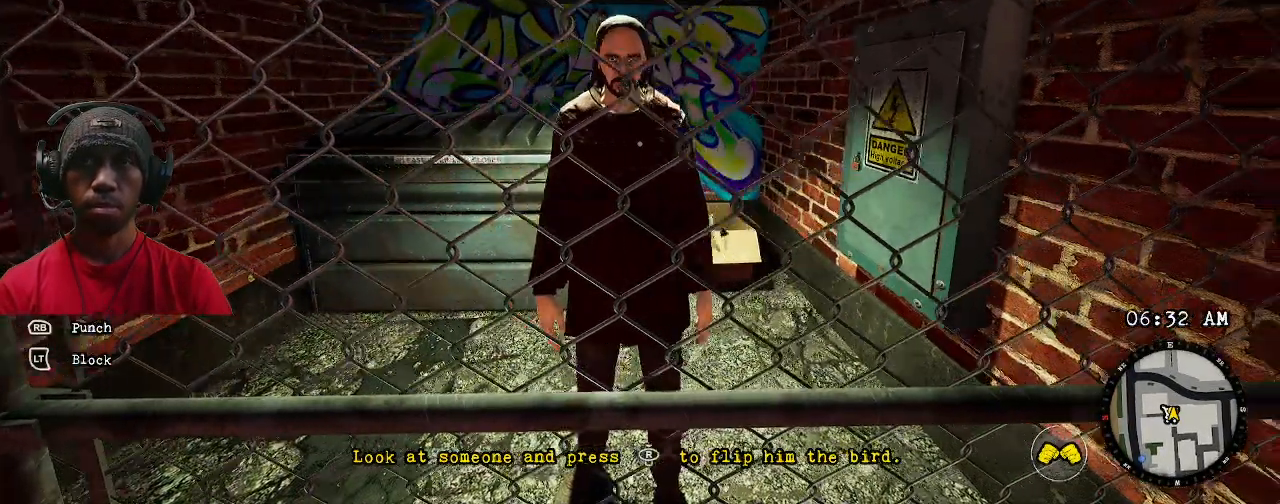
{"dt_ms": 500, "buttons": ["R2", "TOUCHPAD"], "left_stick": "center", "right_stick": "center"}
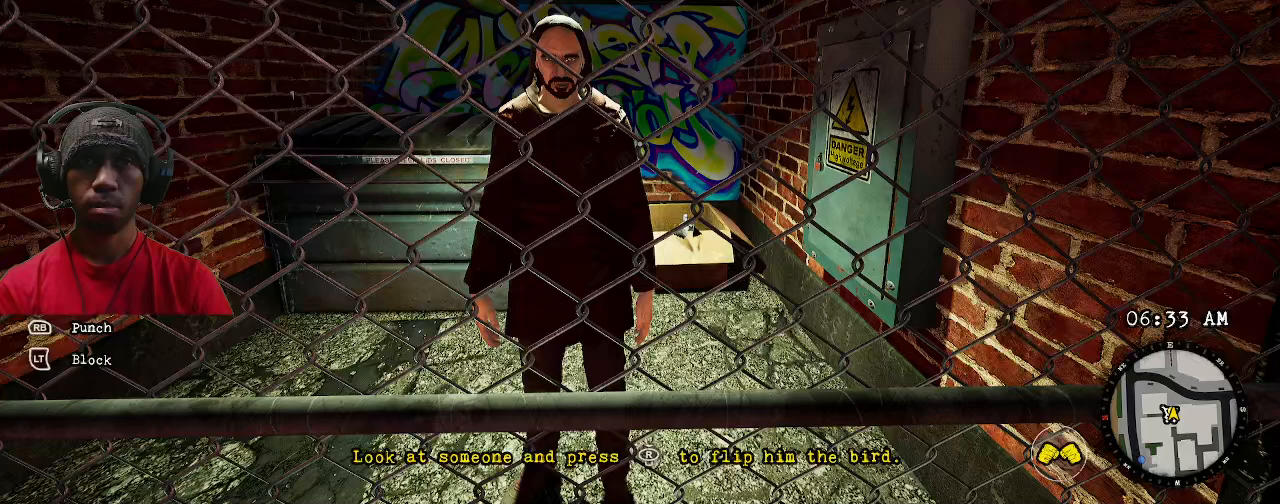
{"dt_ms": 500, "buttons": ["R2", "TOUCHPAD"], "left_stick": "center", "right_stick": "center", "events": [[350, "left_stick", "up-right"], [400, "left_stick", "center"]]}
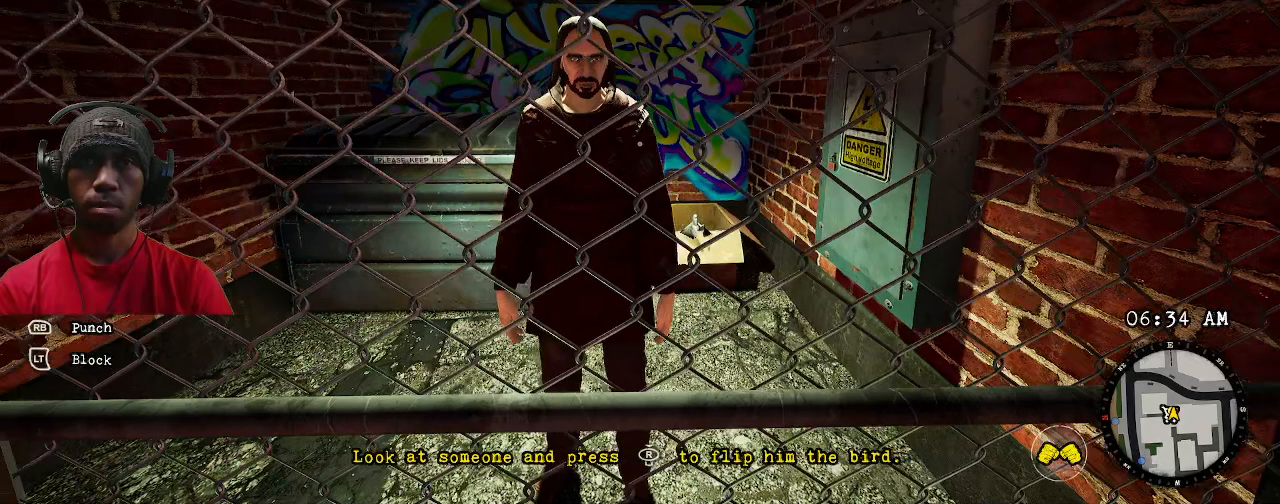
{"dt_ms": 500, "buttons": ["R2", "TOUCHPAD"], "left_stick": "center", "right_stick": "center", "events": []}
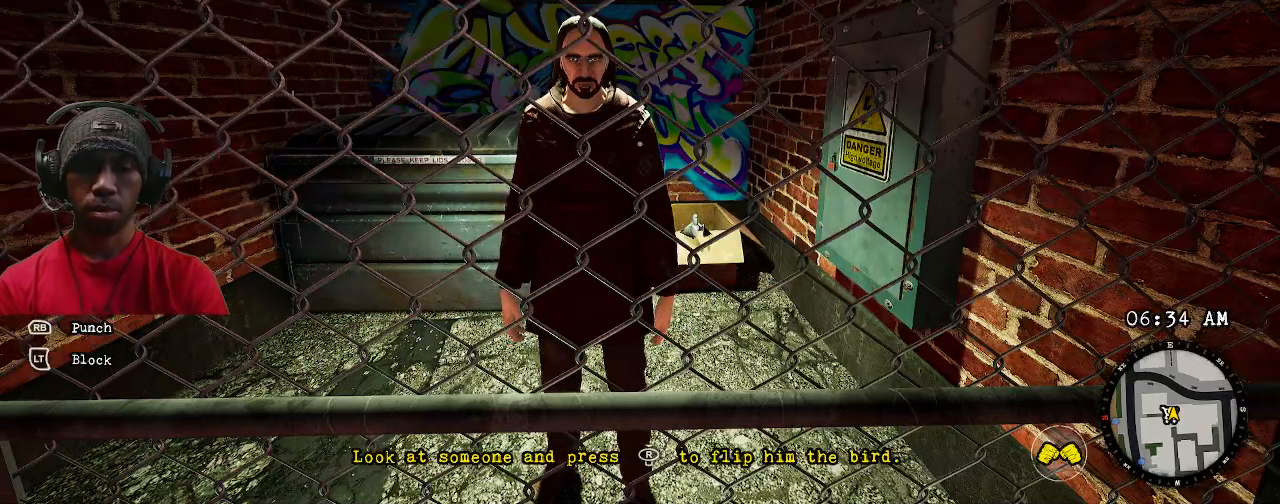
{"dt_ms": 500, "buttons": ["R2", "TOUCHPAD"], "left_stick": "center", "right_stick": "center", "events": []}